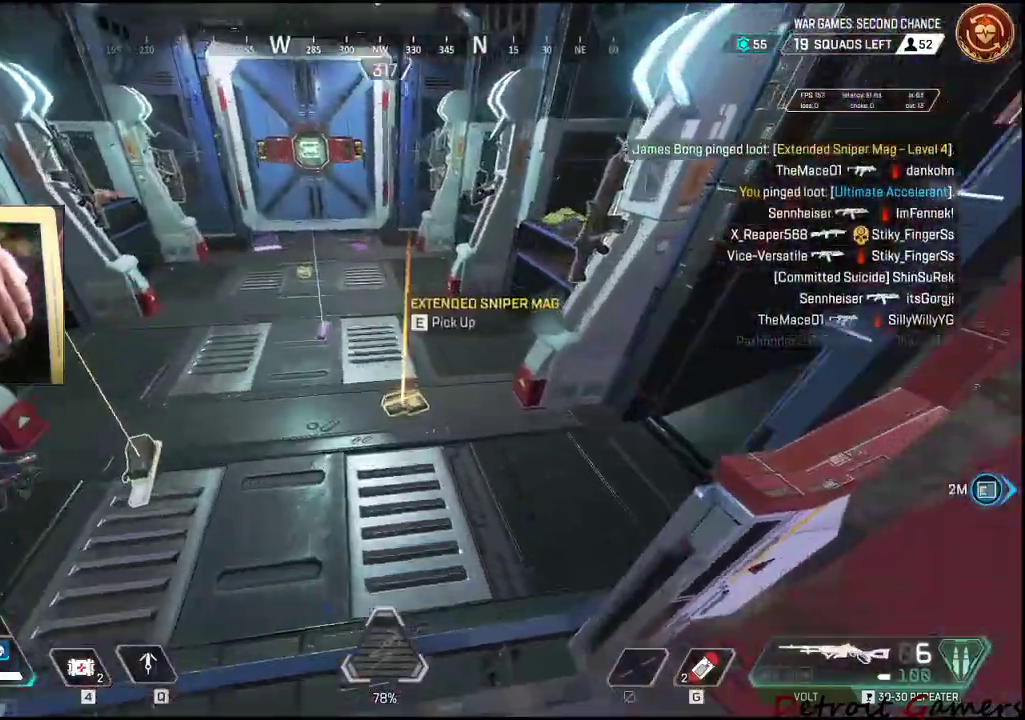
Gameplay with keyboard and mouse; each line is a JSON object with the keys and mouse buttons held at the frame after it. "events" lists presses ("down") and releases ("up") of "1", "2", "3", "4", "5", "a", "alt", "c", "caps_lock", "ctrl", "d", "e", "f", "g", "q", "r", "s", "shift", "space", "t", "tab", "v", "w", "x", "z", "mouse_left", "mouse_wheel" and "mouse_right" between this image and that frame as [ms after this image, input, new state], when the widget could be followed in between. "mouse_left", "mouse_wheel", "mouse_right" = the "left", "wheel", "right" buttons of the "mouse" list. No other keys are recorded. "wheel" means that the mouse wheel is clicked or scrolled. Not read: mouse_move.
{"keys": ["w"], "mouse": [], "events": [[16, "w", "up"], [116, "d", "up"], [483, "w", "down"]]}
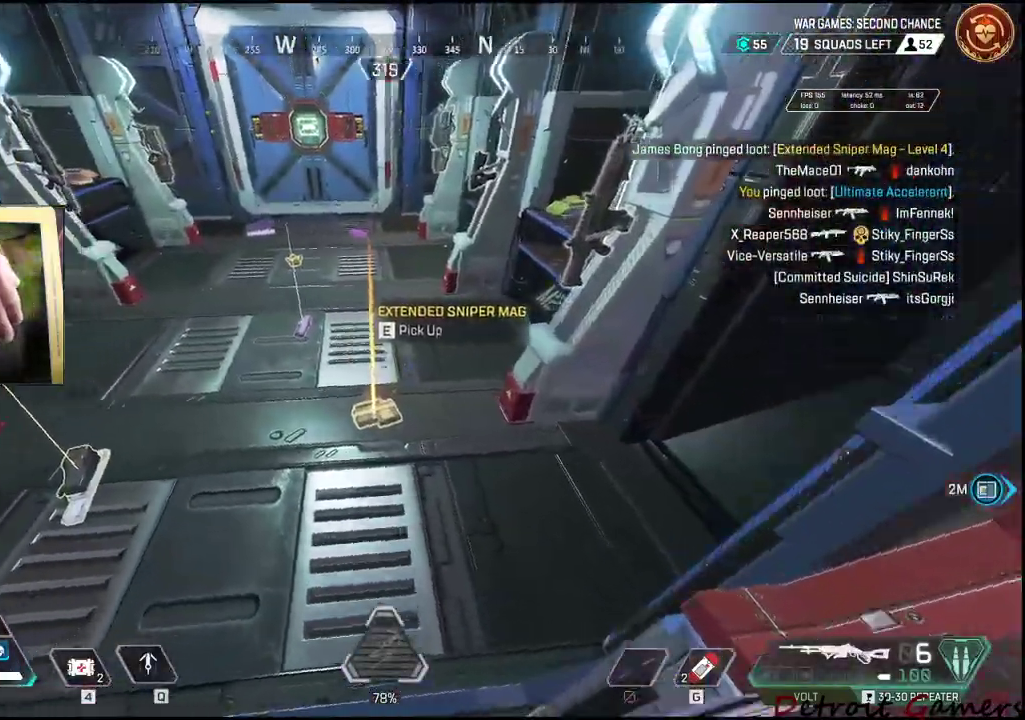
{"keys": ["w"], "mouse": [], "events": []}
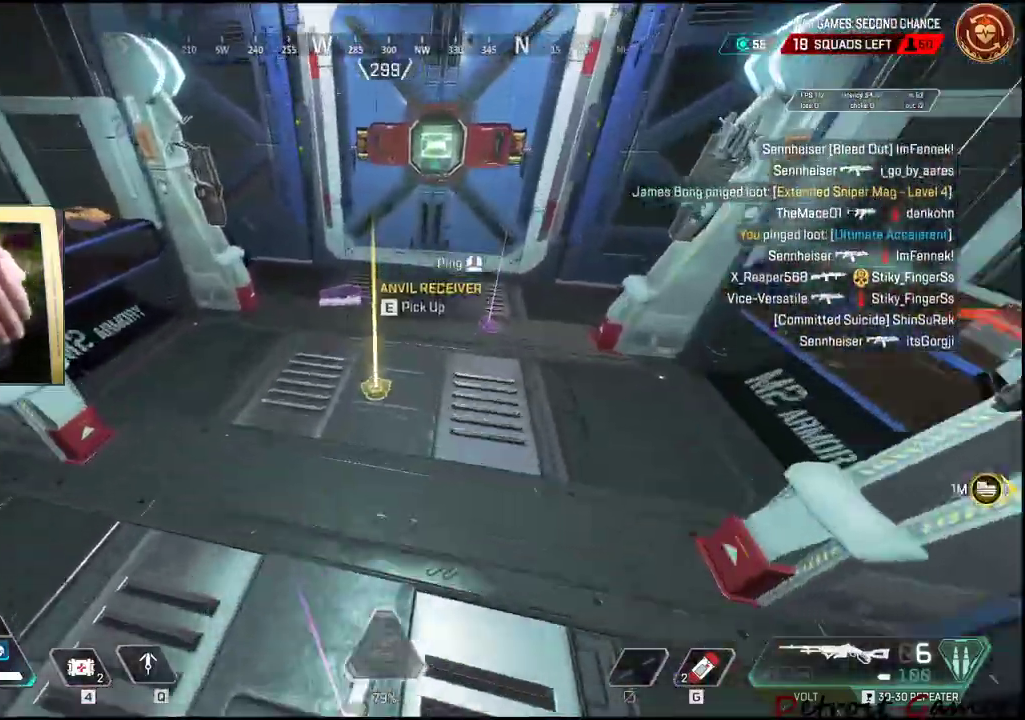
{"keys": [], "mouse": [], "events": [[50, "w", "up"]]}
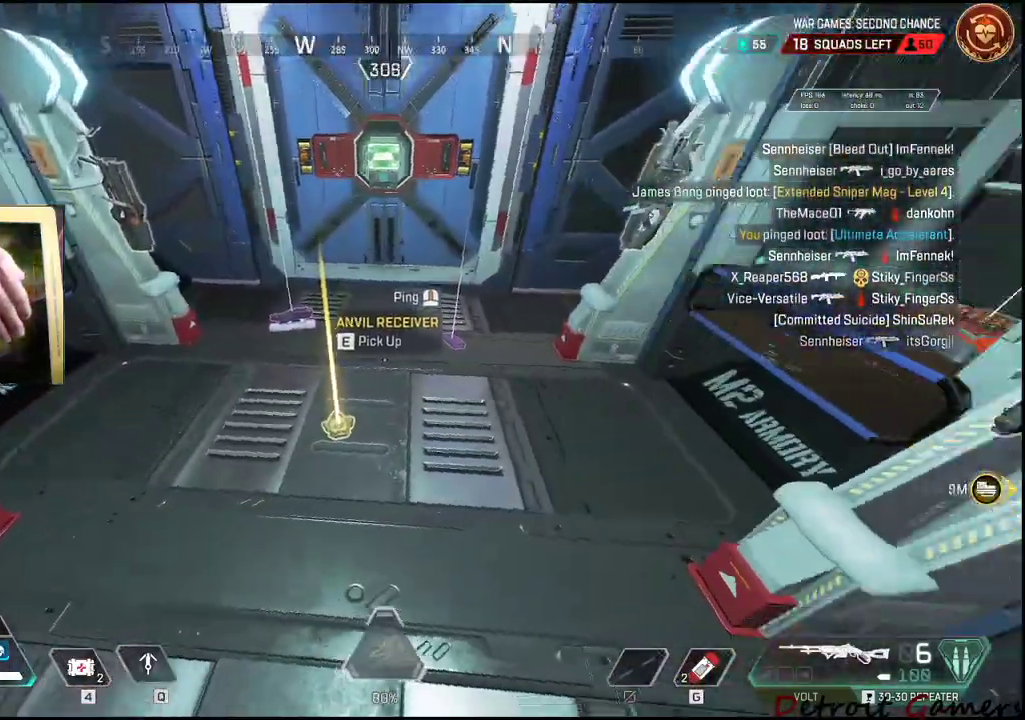
{"keys": [], "mouse": [], "events": [[116, "w", "down"], [350, "w", "up"]]}
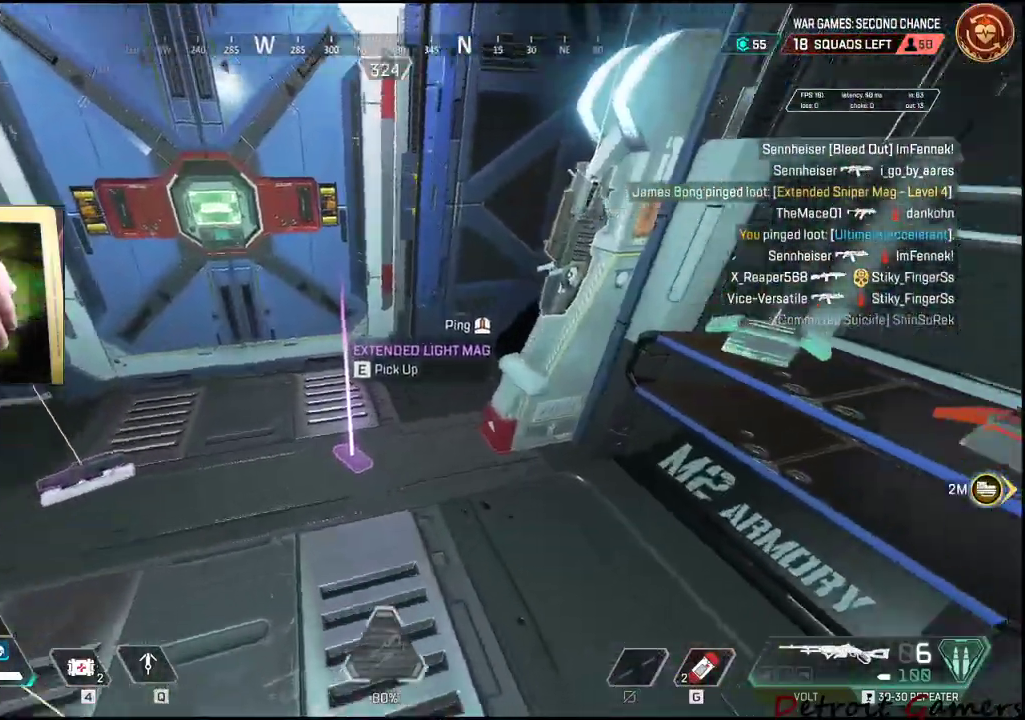
{"keys": [], "mouse": [], "events": [[83, "a", "down"], [450, "a", "up"]]}
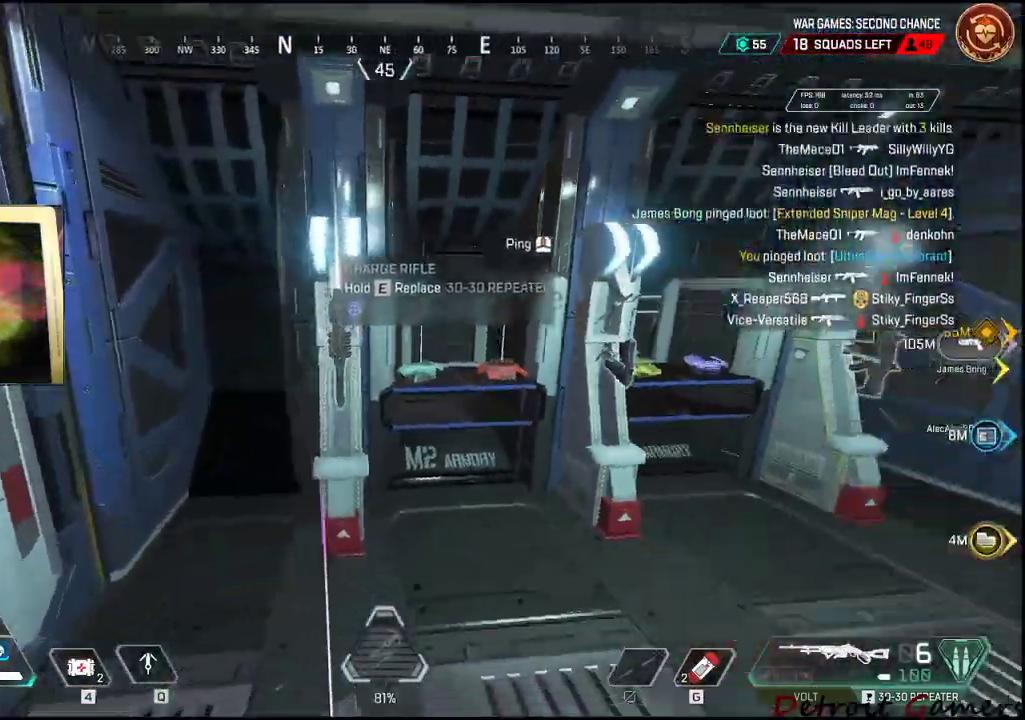
{"keys": [], "mouse": [], "events": [[50, "w", "down"], [233, "w", "up"], [283, "e", "down"], [433, "e", "up"]]}
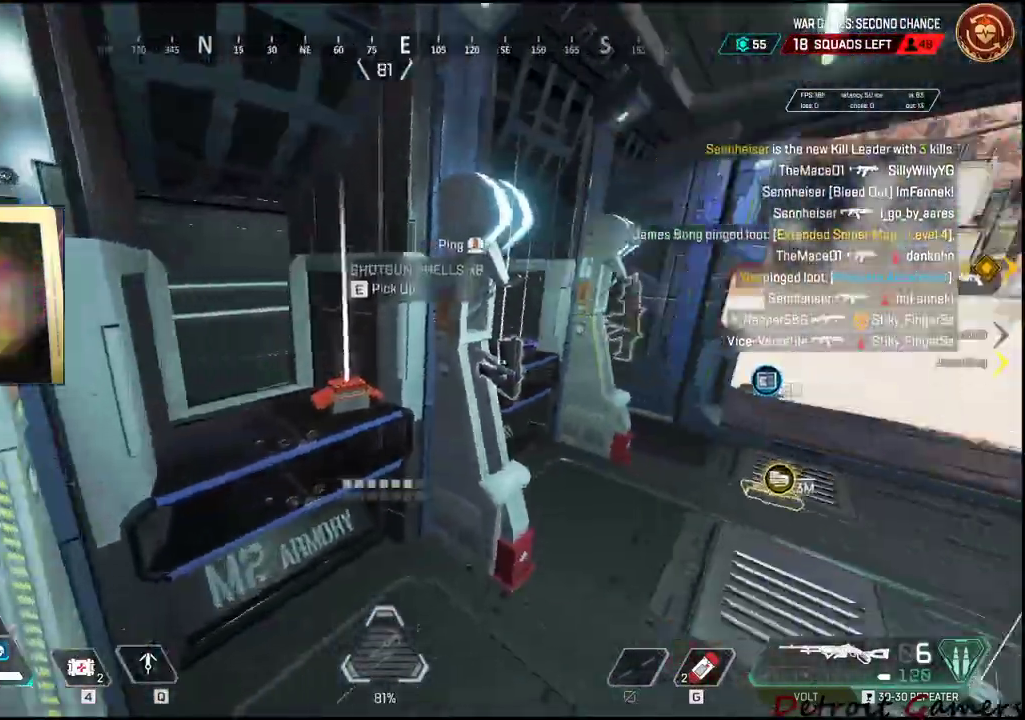
{"keys": [], "mouse": [], "events": [[16, "d", "down"], [300, "d", "up"]]}
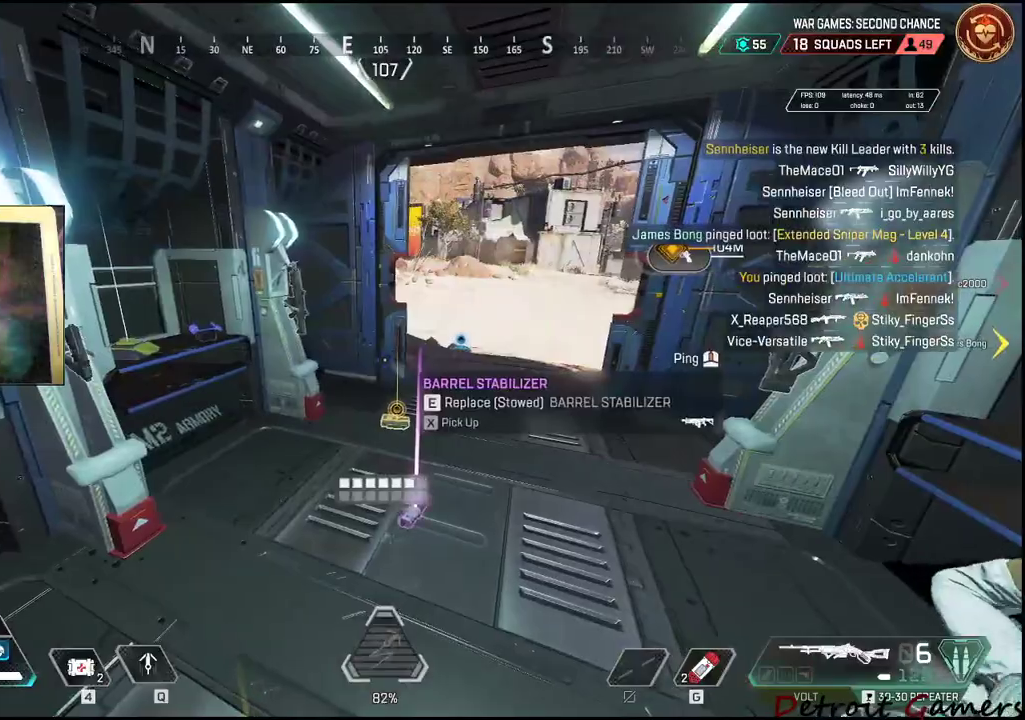
{"keys": [], "mouse": [], "events": [[33, "a", "down"], [500, "a", "up"]]}
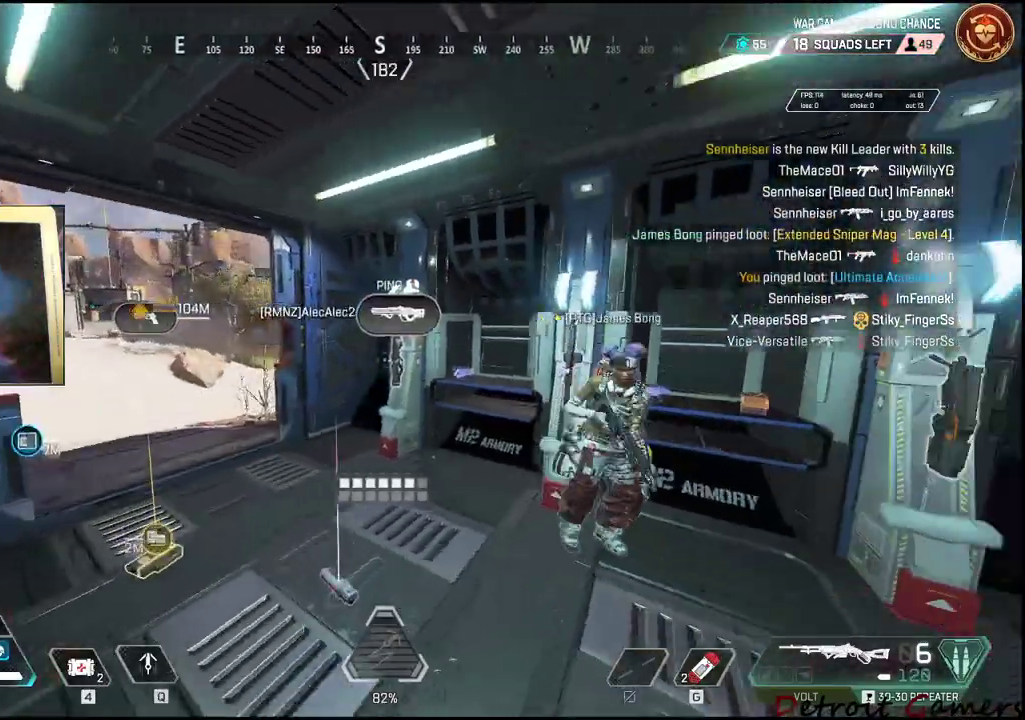
{"keys": [], "mouse": [], "events": []}
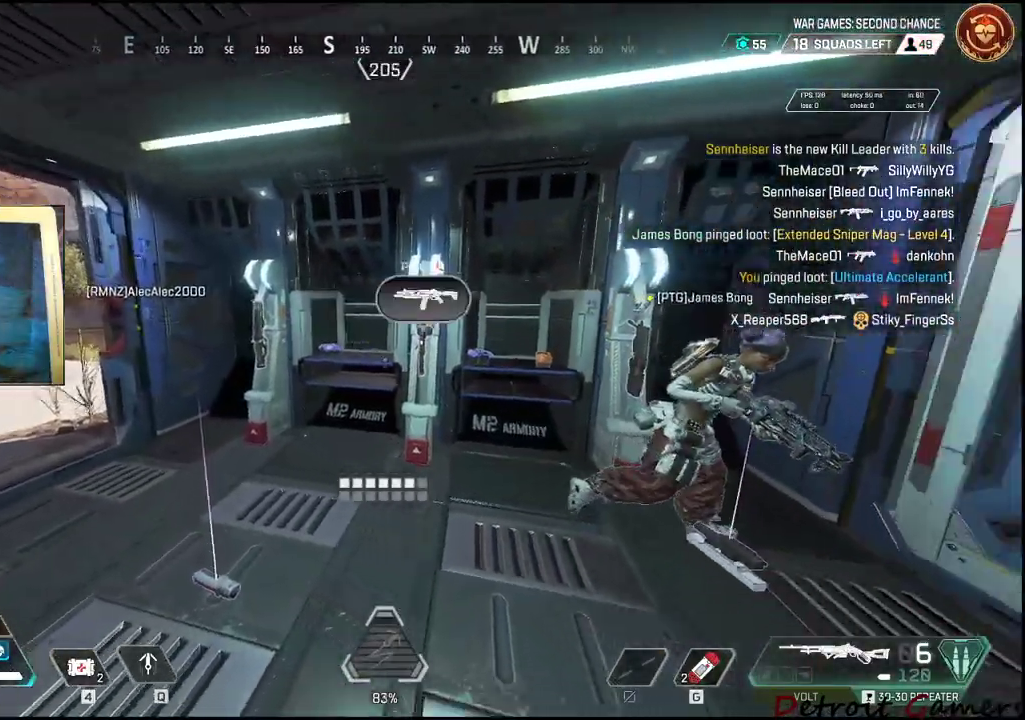
{"keys": [], "mouse": [], "events": [[16, "w", "down"], [200, "w", "up"]]}
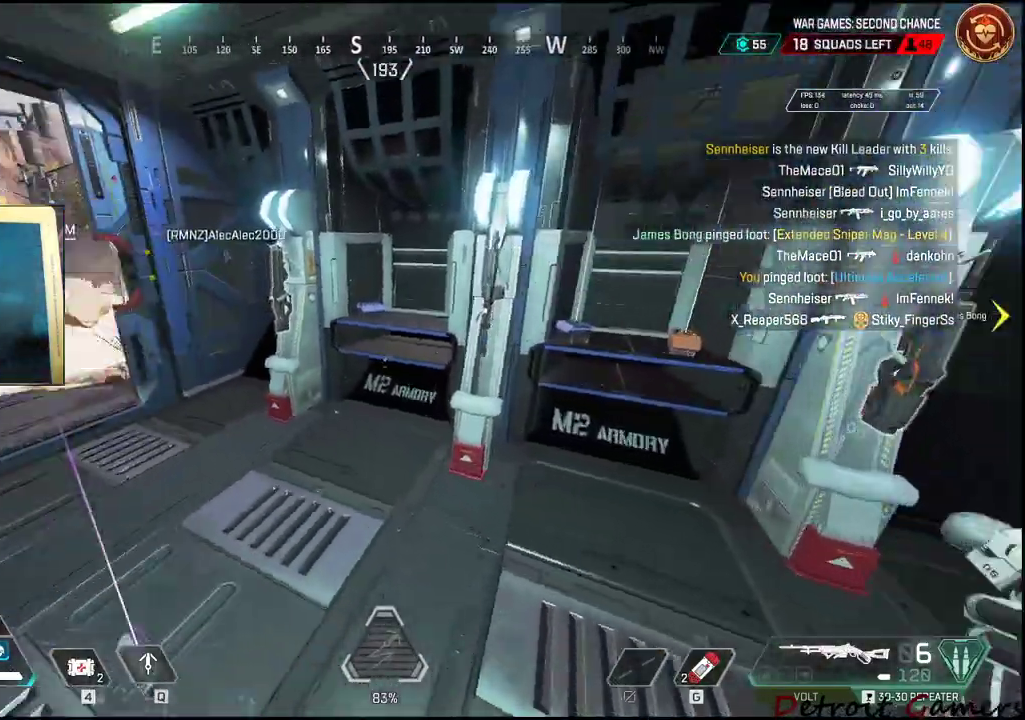
{"keys": [], "mouse": [], "events": [[133, "s", "down"], [216, "s", "up"]]}
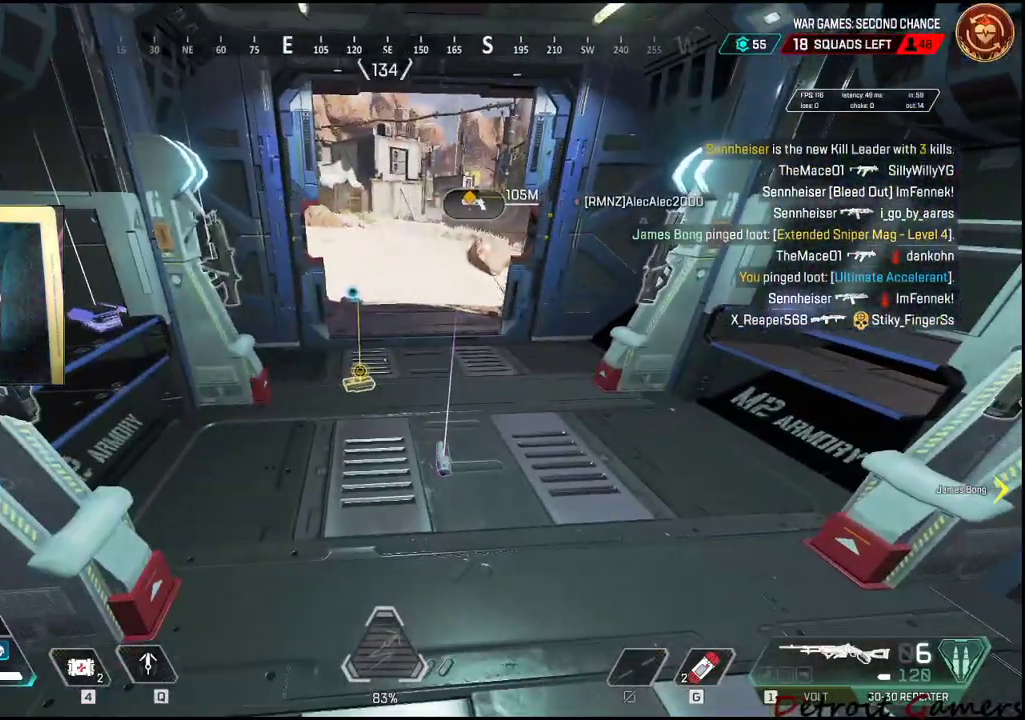
{"keys": ["w"], "mouse": [], "events": [[283, "d", "down"], [433, "d", "up"], [466, "w", "down"]]}
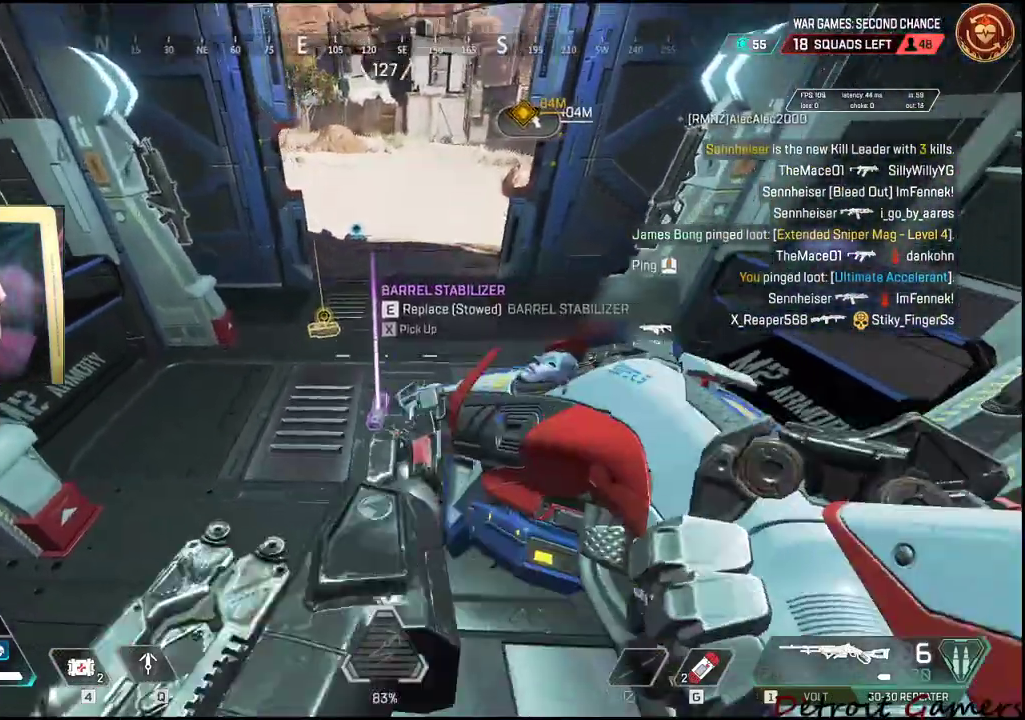
{"keys": [], "mouse": [], "events": [[116, "w", "up"], [166, "e", "down"], [300, "e", "up"]]}
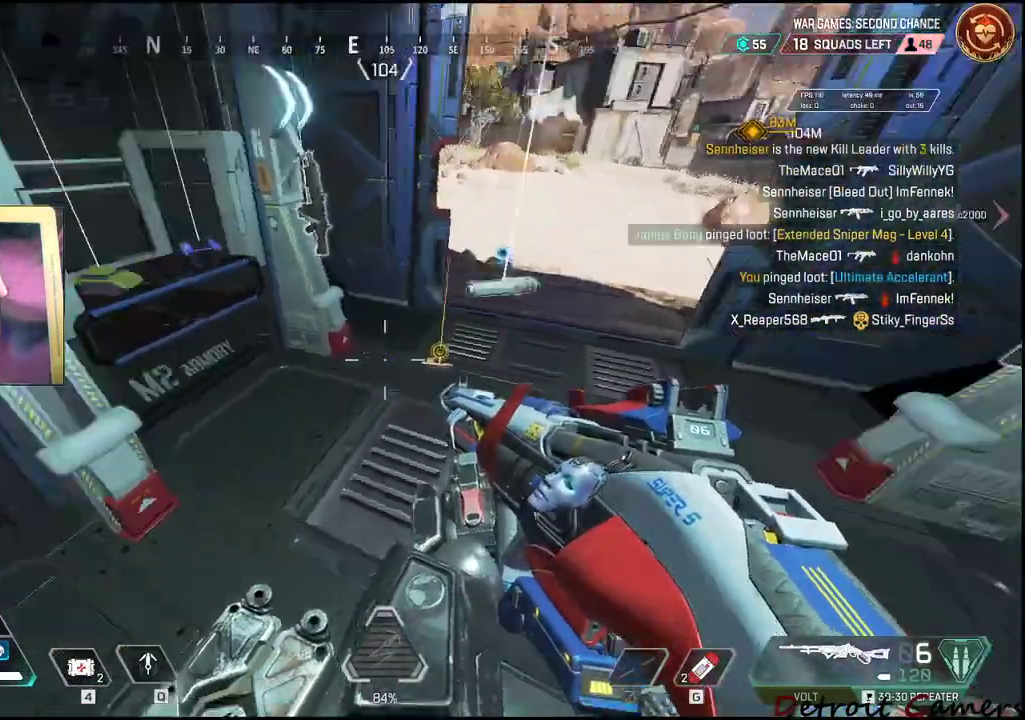
{"keys": [], "mouse": [], "events": [[133, "r", "down"], [266, "r", "up"]]}
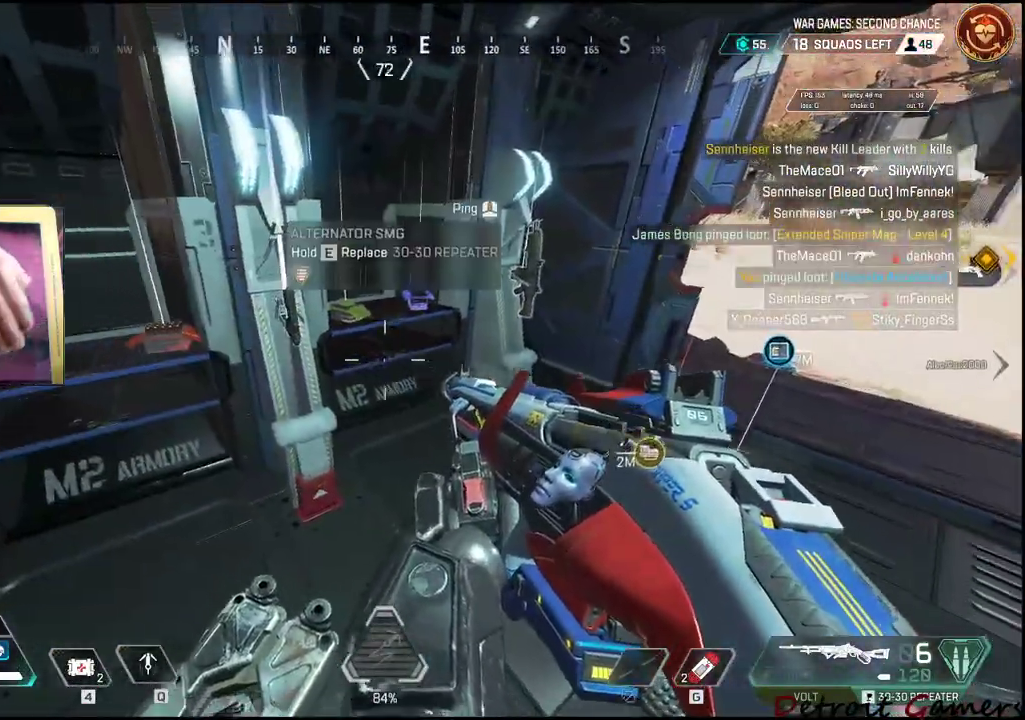
{"keys": [], "mouse": [], "events": [[150, "d", "down"], [233, "w", "down"], [283, "d", "up"], [433, "w", "up"]]}
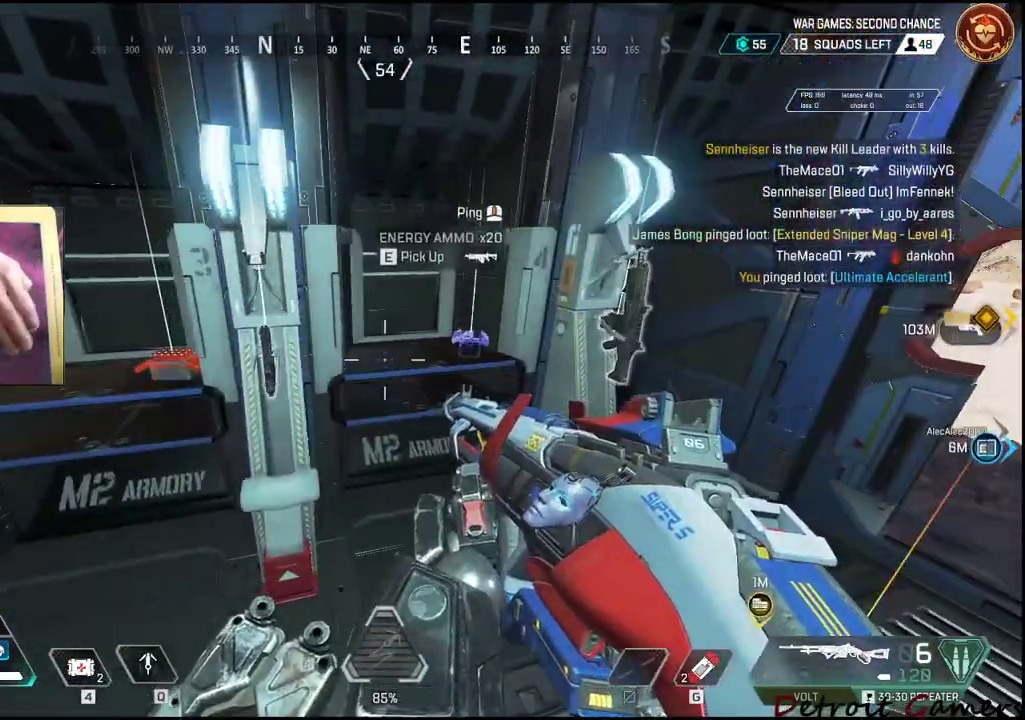
{"keys": [], "mouse": [], "events": [[16, "e", "down"], [150, "e", "up"], [250, "d", "down"], [450, "d", "up"]]}
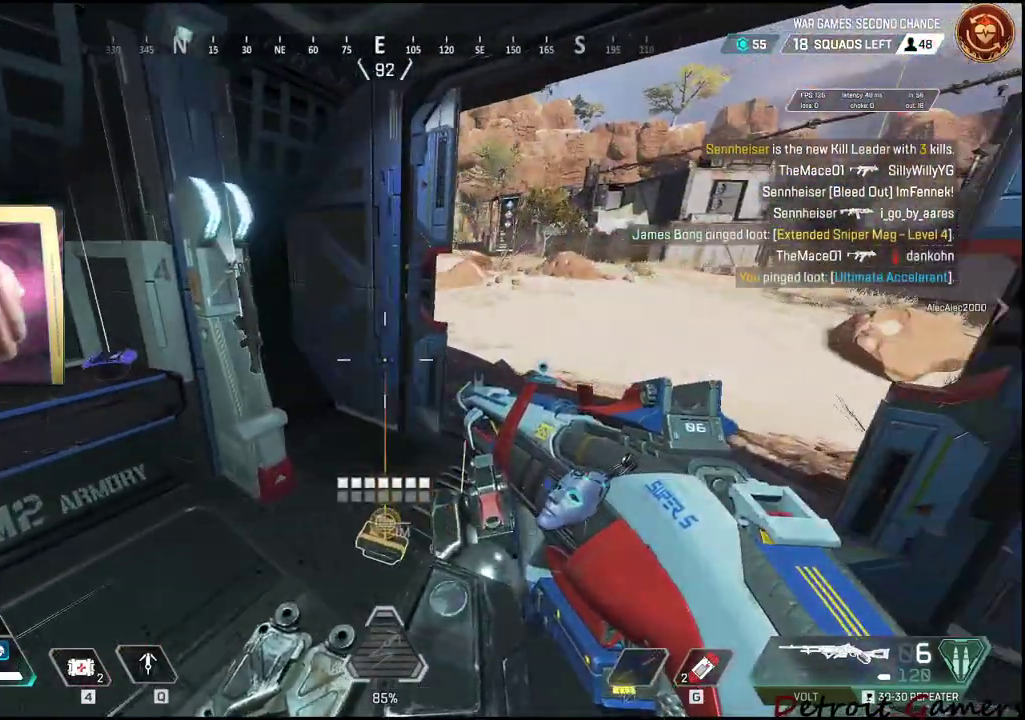
{"keys": [], "mouse": [], "events": [[183, "r", "down"], [316, "r", "up"]]}
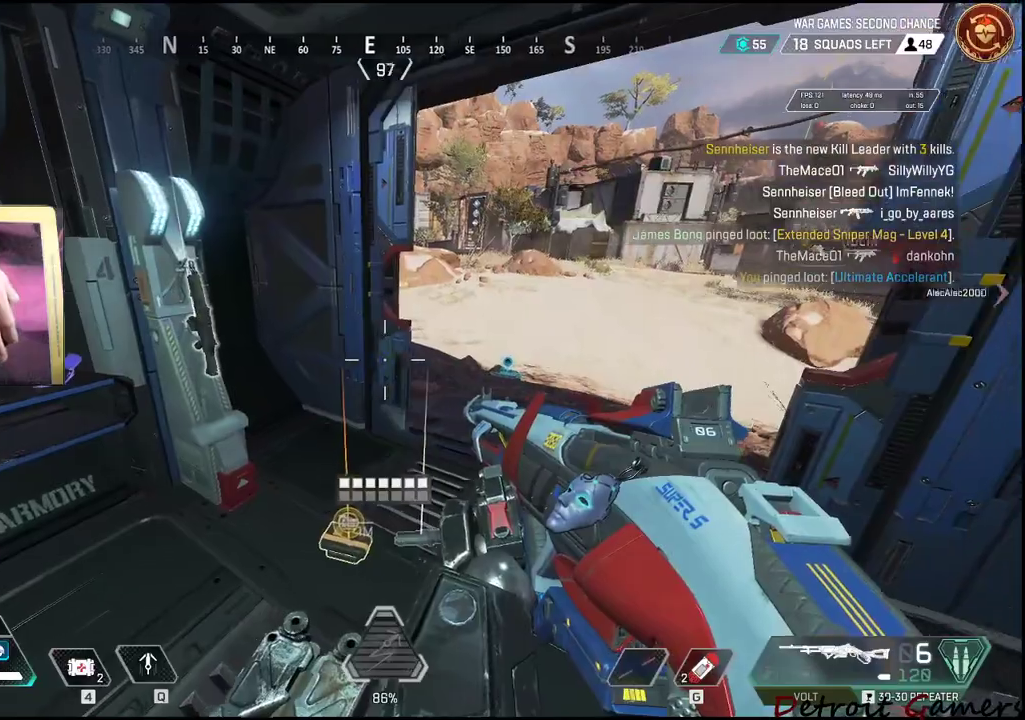
{"keys": ["a"], "mouse": [], "events": [[333, "a", "down"]]}
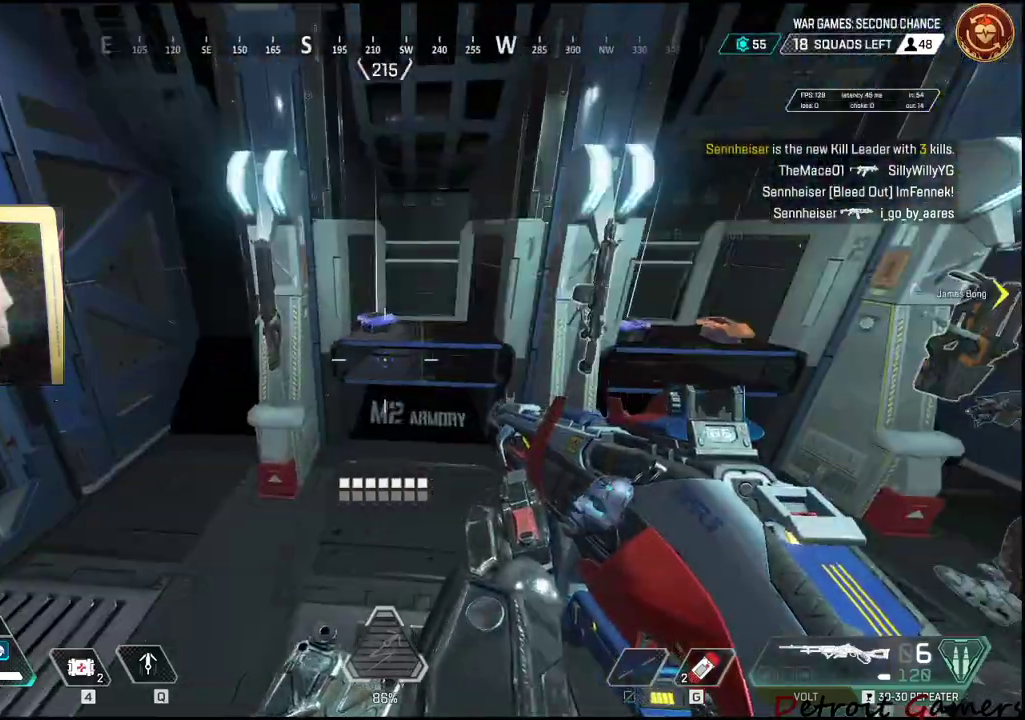
{"keys": [], "mouse": [], "events": [[66, "a", "up"]]}
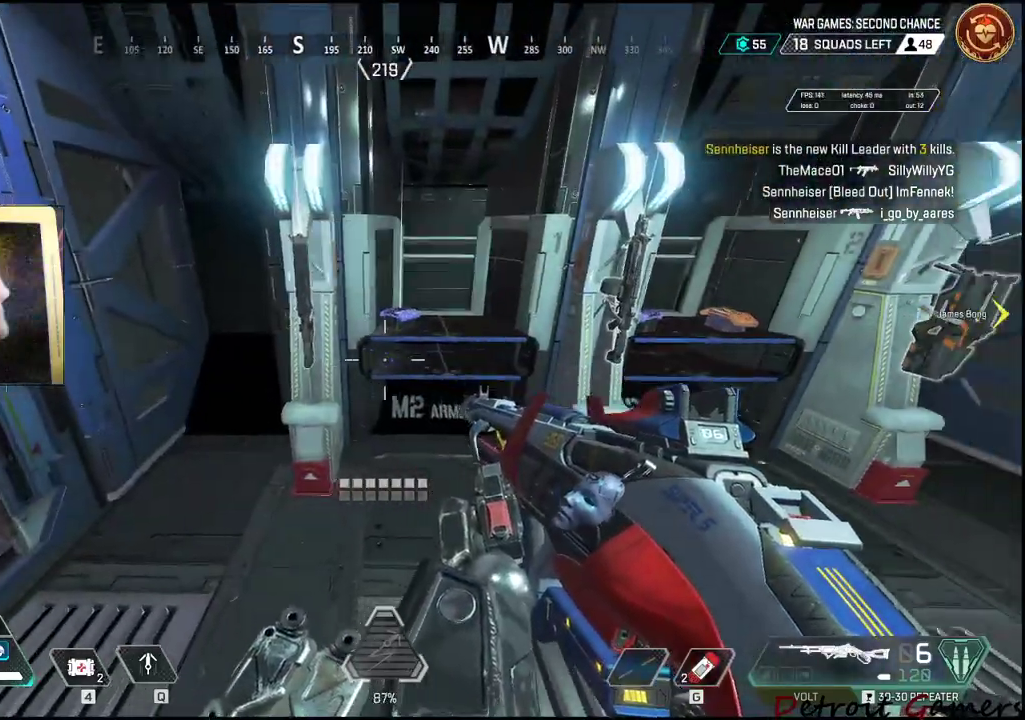
{"keys": [], "mouse": [], "events": [[166, "s", "down"], [183, "a", "down"], [500, "a", "up"], [500, "s", "up"]]}
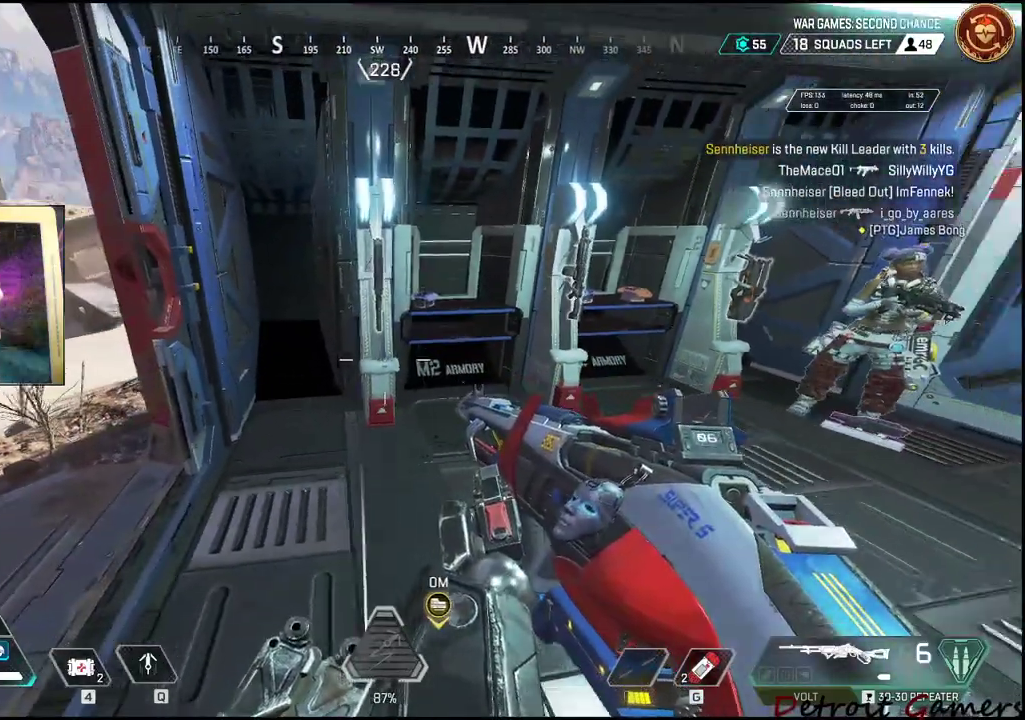
{"keys": ["a"], "mouse": [], "events": [[283, "a", "down"]]}
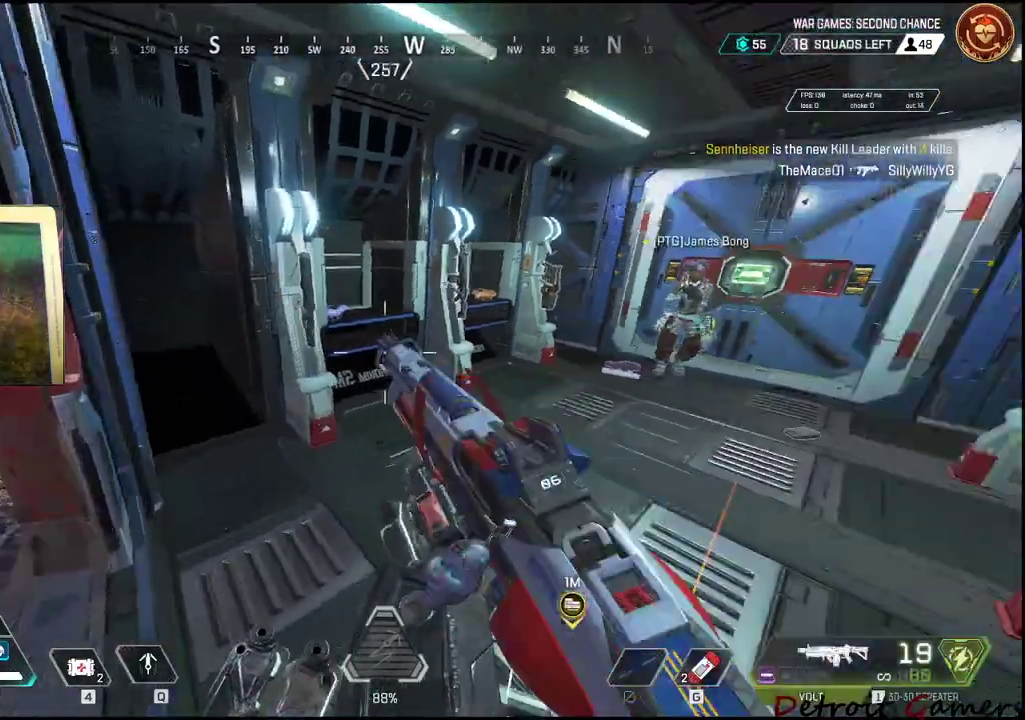
{"keys": ["s"], "mouse": []}
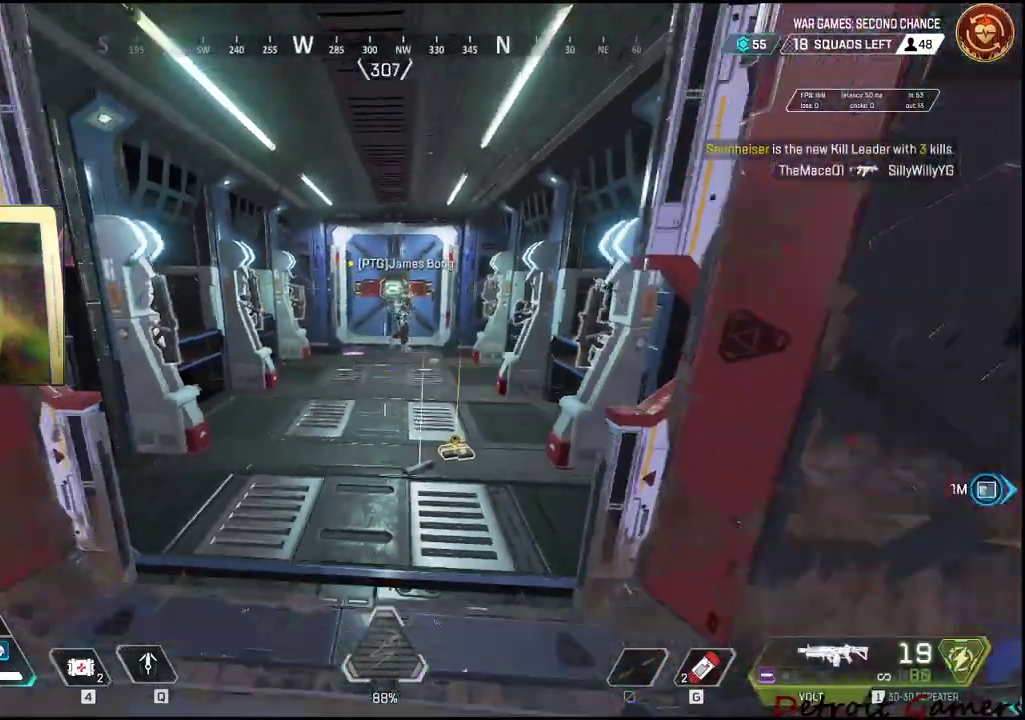
{"keys": ["d", "shift", "w"], "mouse": [], "events": [[216, "d", "down"], [316, "s", "up"], [416, "w", "down"], [500, "shift", "down"]]}
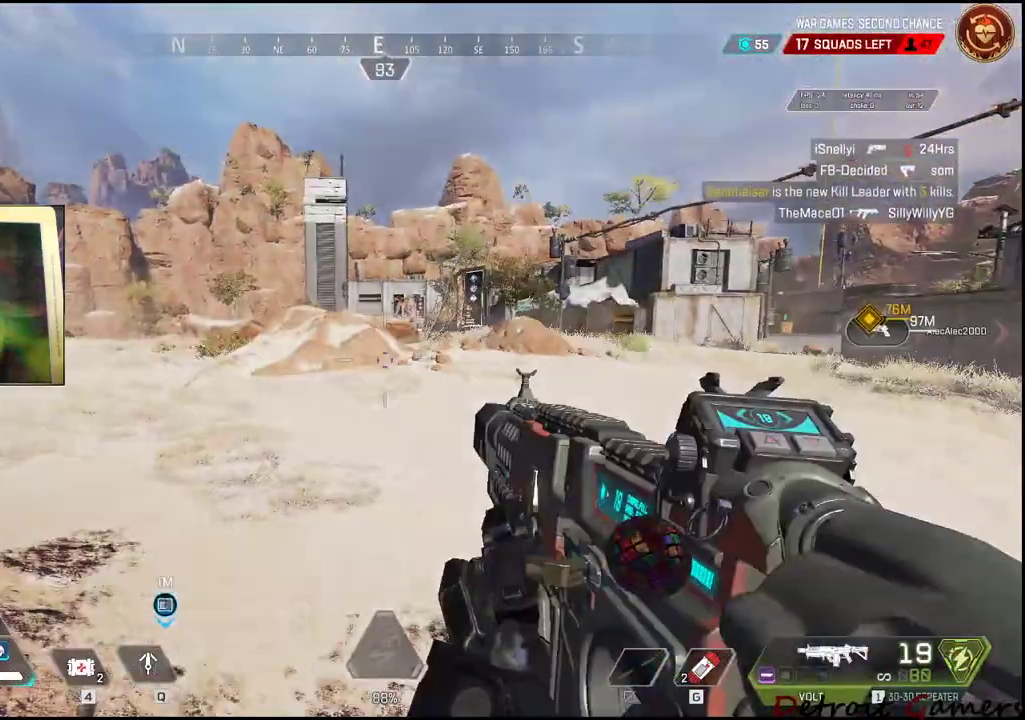
{"keys": ["shift", "w"], "mouse": [], "events": [[50, "d", "up"]]}
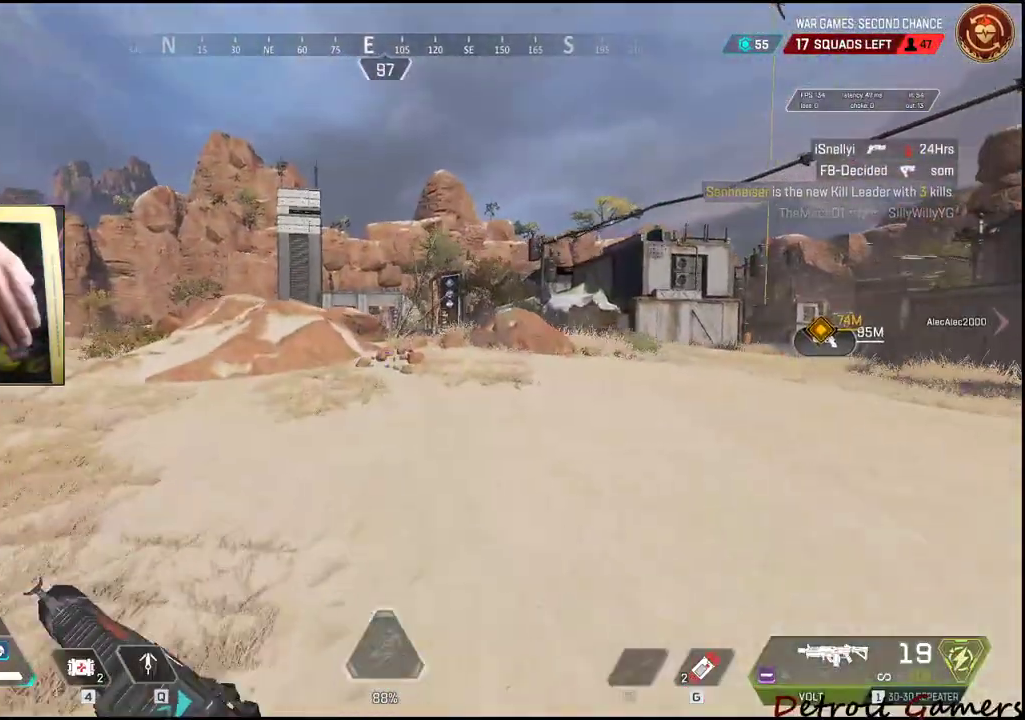
{"keys": ["shift", "w"], "mouse": [], "events": []}
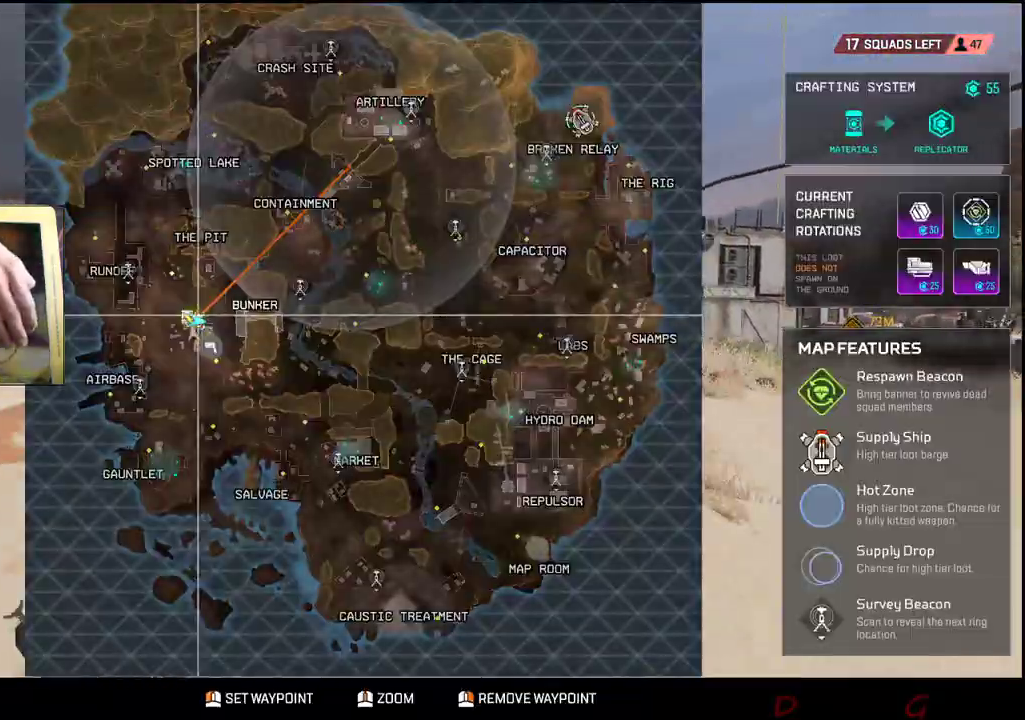
{"keys": ["shift", "w"], "mouse": [], "events": []}
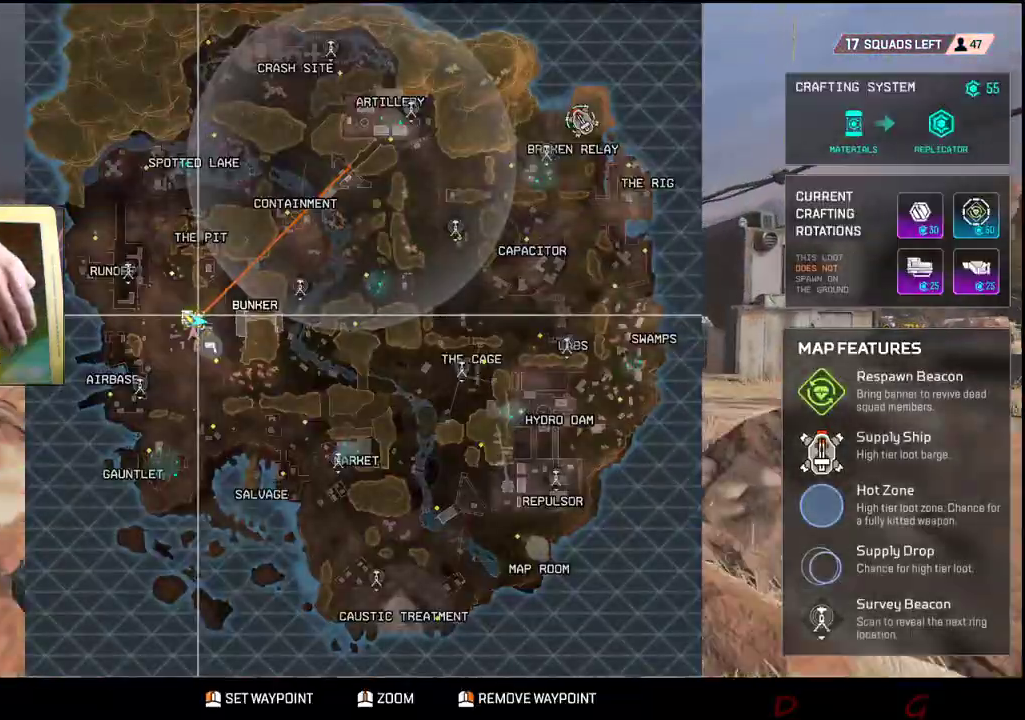
{"keys": [], "mouse": [], "events": [[50, "w", "up"], [100, "shift", "up"]]}
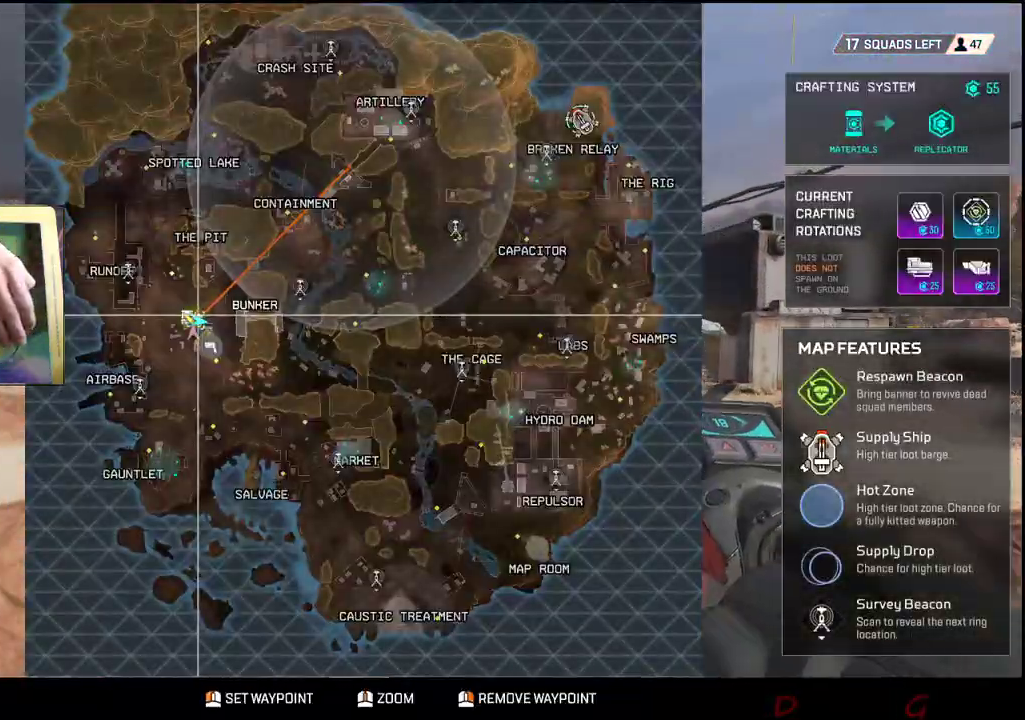
{"keys": ["shift", "w"], "mouse": [], "events": [[200, "w", "down"], [383, "shift", "down"]]}